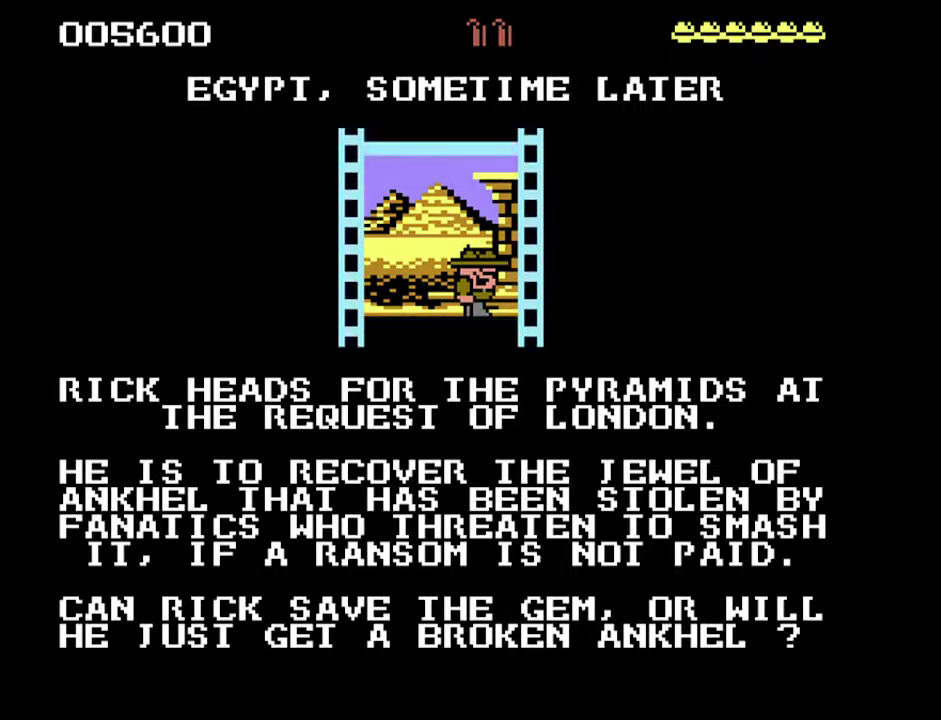
Gameplay with a controller; each line is a JSON object with the inputs held at the frame after it. "events" lists button and stick changes between this image and that frame as [ms after this image, input, new state], when the widget could be followed in between. Not read: HOME L3 R3.
{"buttons": [], "events": []}
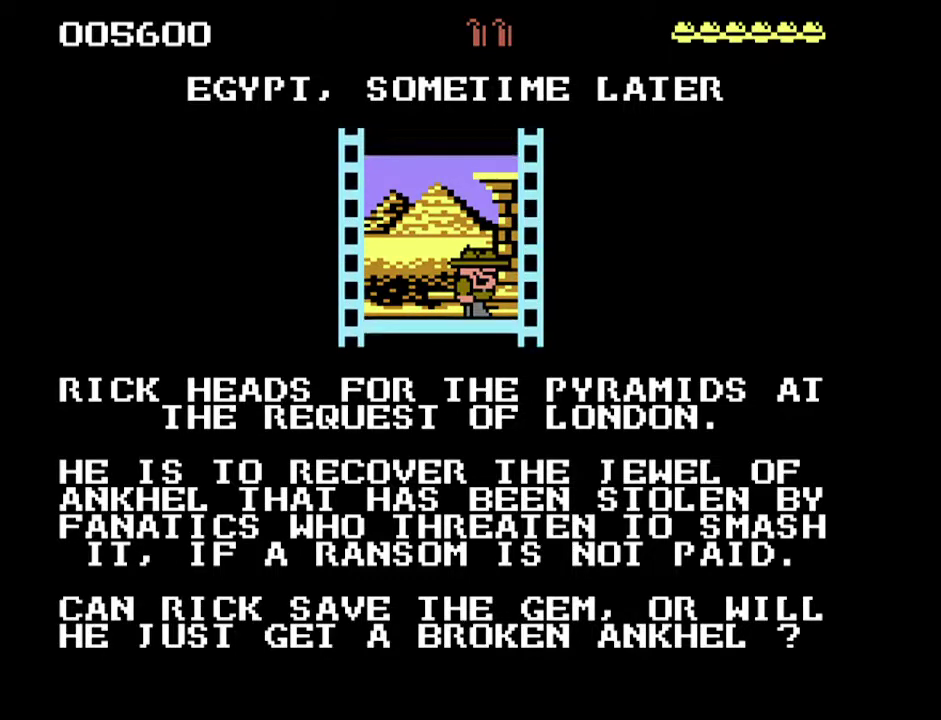
{"buttons": ["DPAD_DOWN", "DPAD_RIGHT"], "events": [[67, "DPAD_RIGHT", "down"], [367, "DPAD_DOWN", "down"]]}
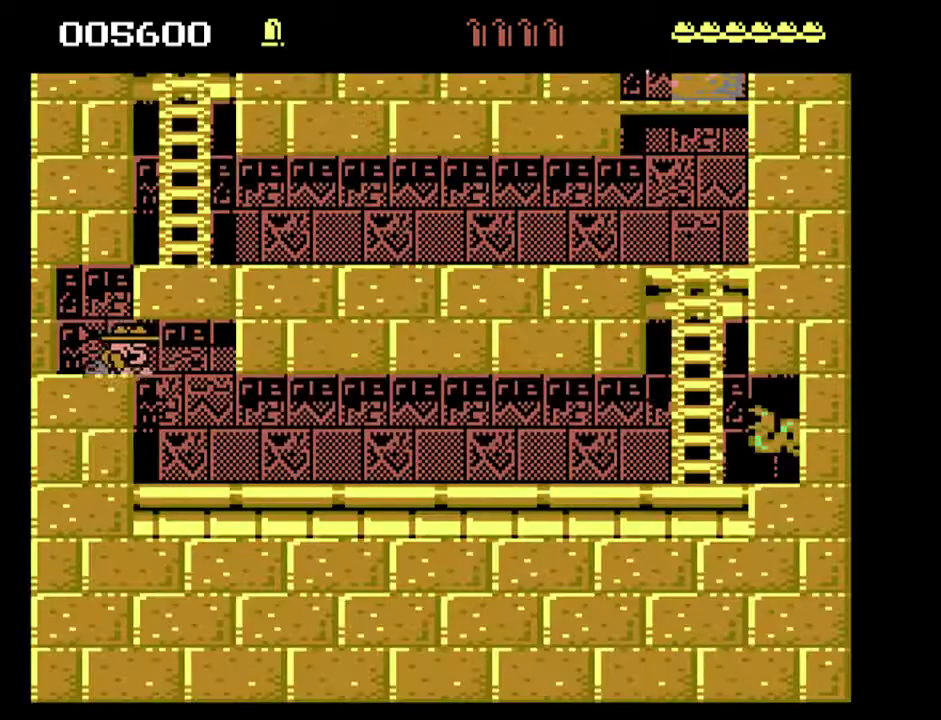
{"buttons": ["DPAD_DOWN", "DPAD_RIGHT"], "events": []}
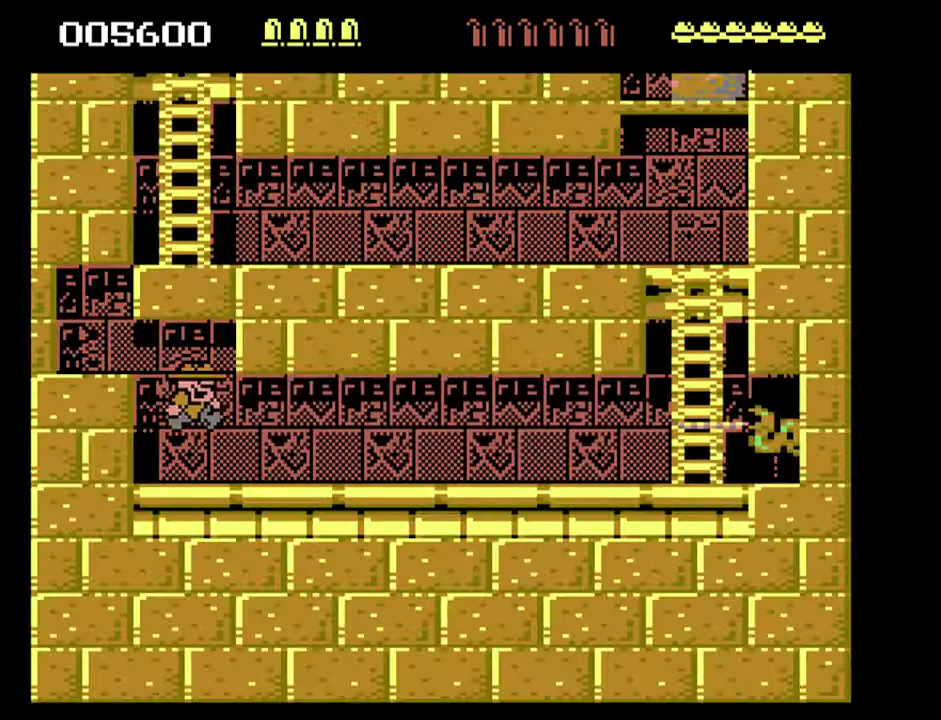
{"buttons": ["DPAD_DOWN", "DPAD_RIGHT"], "events": []}
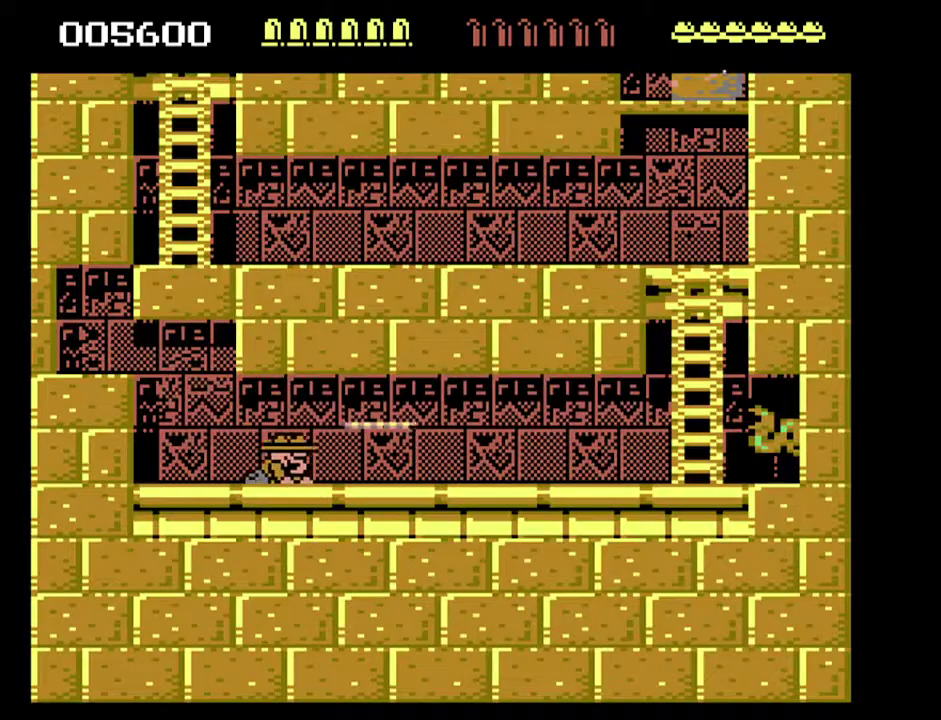
{"buttons": ["DPAD_DOWN", "DPAD_RIGHT"], "events": []}
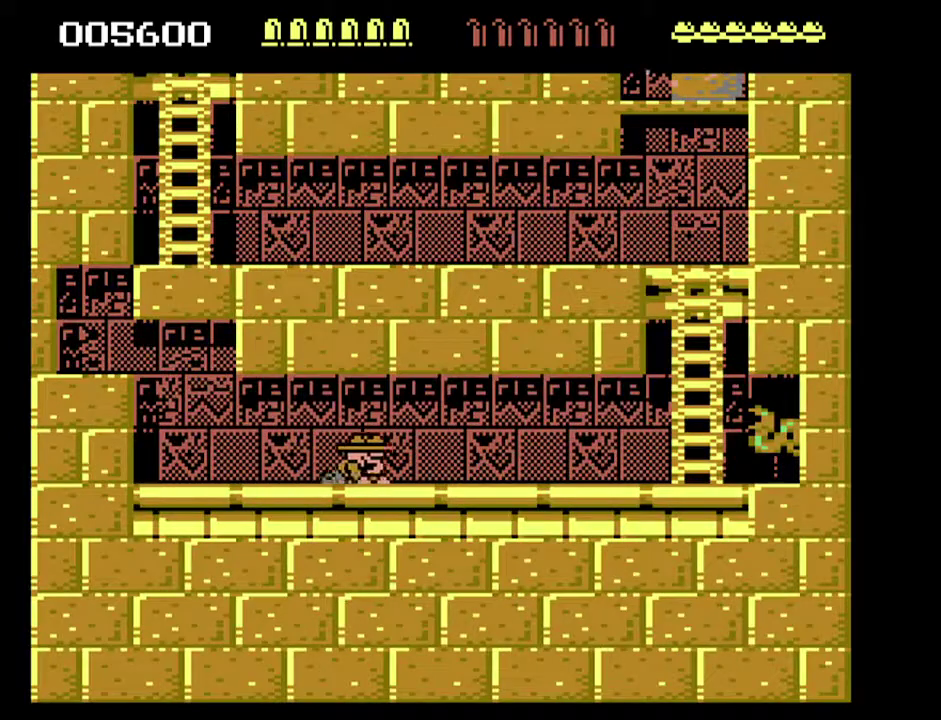
{"buttons": ["DPAD_DOWN", "DPAD_RIGHT"], "events": []}
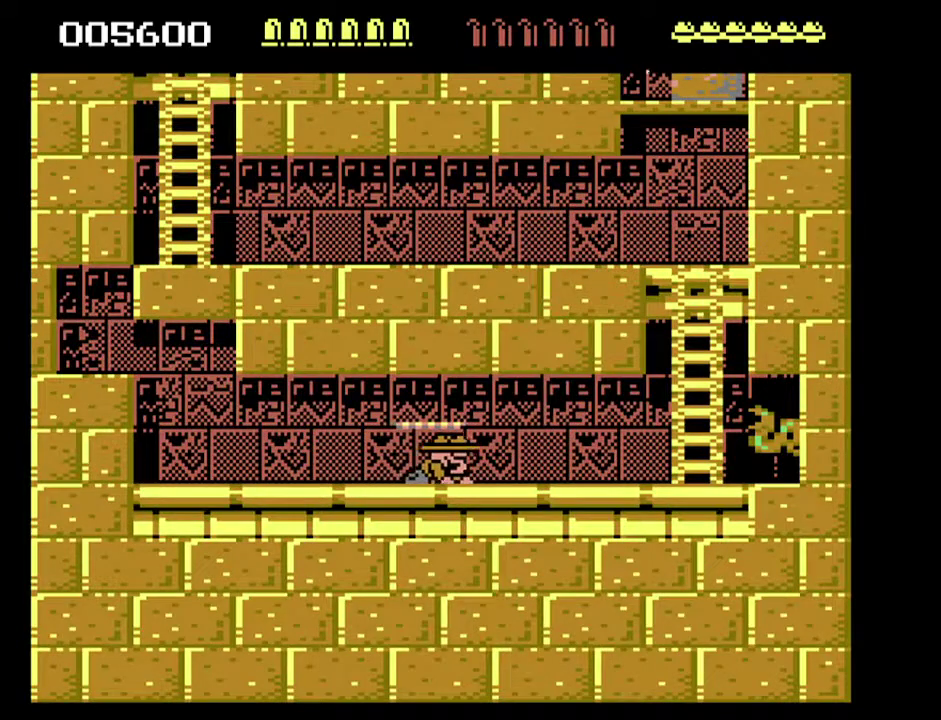
{"buttons": ["DPAD_DOWN", "DPAD_RIGHT"], "events": []}
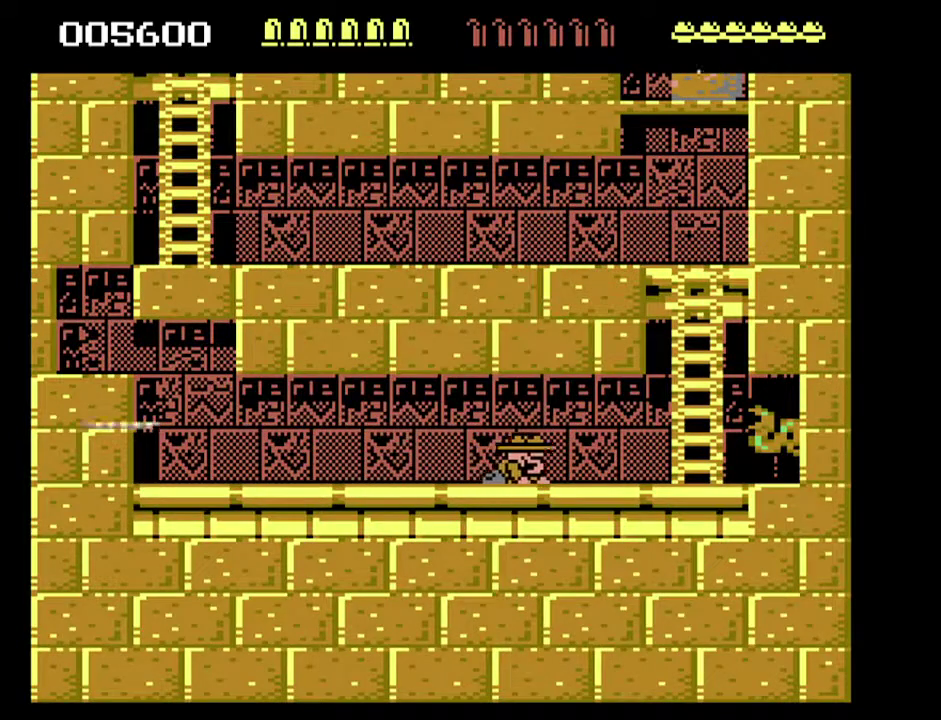
{"buttons": ["DPAD_DOWN", "DPAD_RIGHT"], "events": []}
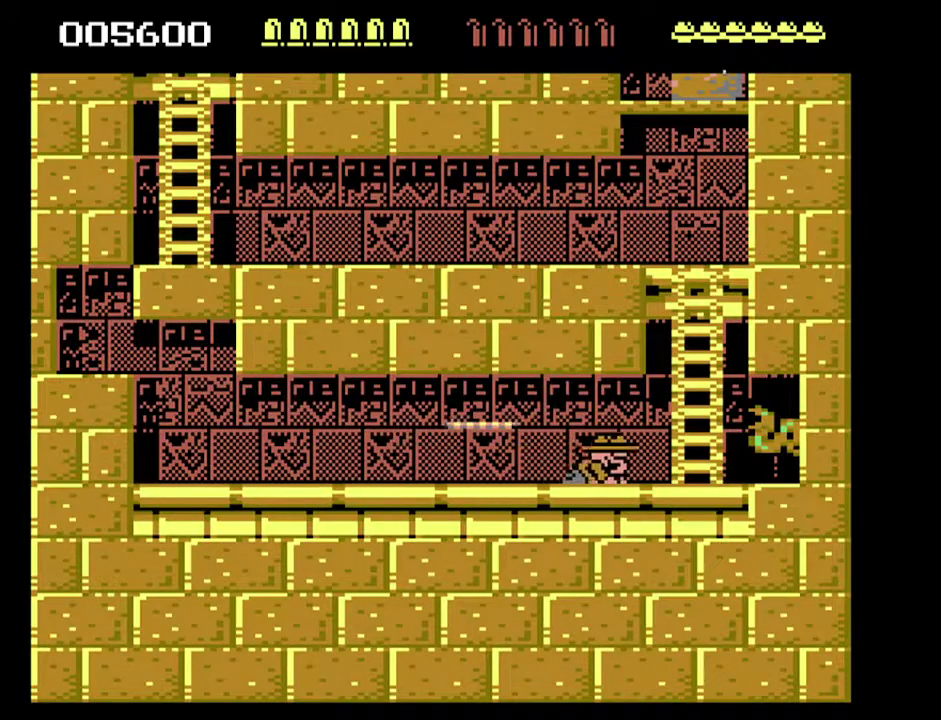
{"buttons": ["DPAD_UP", "DPAD_RIGHT"], "events": [[433, "DPAD_DOWN", "up"], [467, "DPAD_UP", "down"]]}
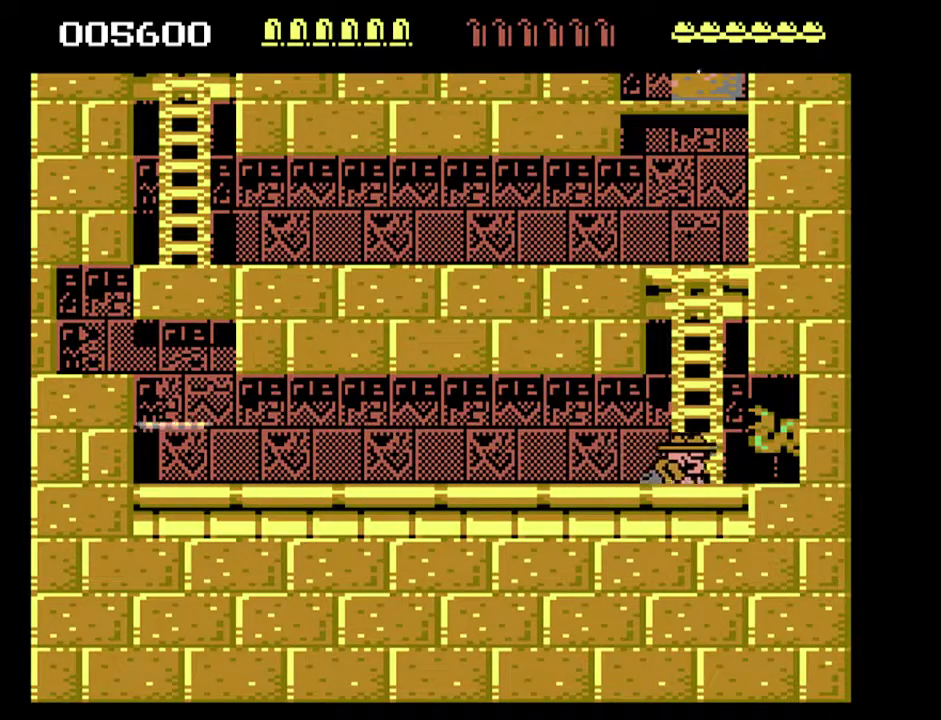
{"buttons": ["DPAD_UP"], "events": [[267, "DPAD_RIGHT", "up"], [300, "DPAD_LEFT", "down"], [467, "DPAD_LEFT", "up"]]}
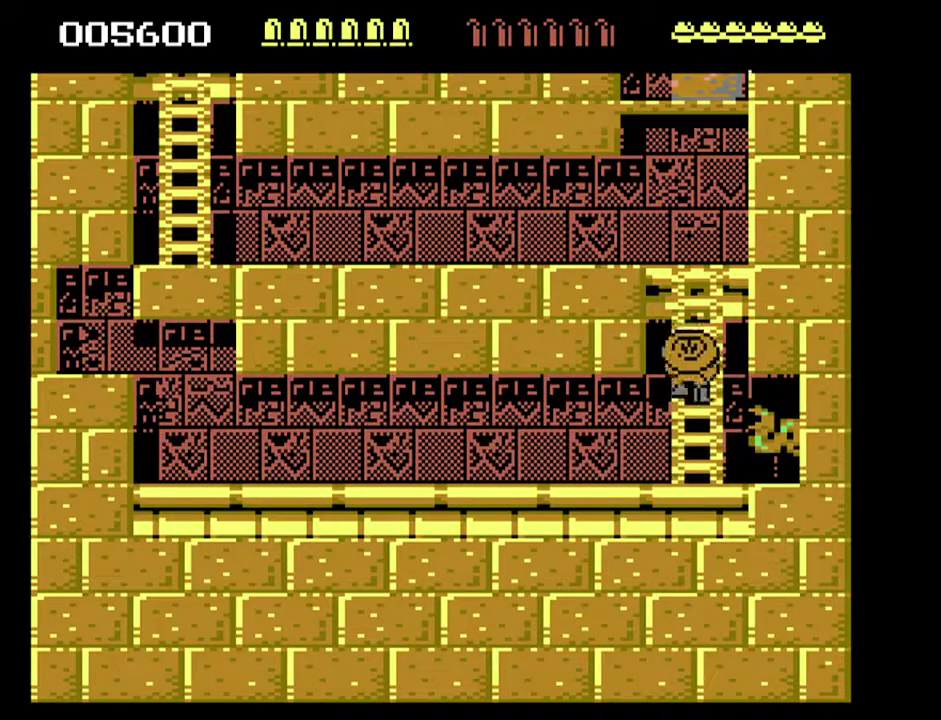
{"buttons": ["DPAD_UP", "DPAD_RIGHT"], "events": [[233, "DPAD_LEFT", "down"], [300, "DPAD_LEFT", "up"], [433, "DPAD_RIGHT", "down"]]}
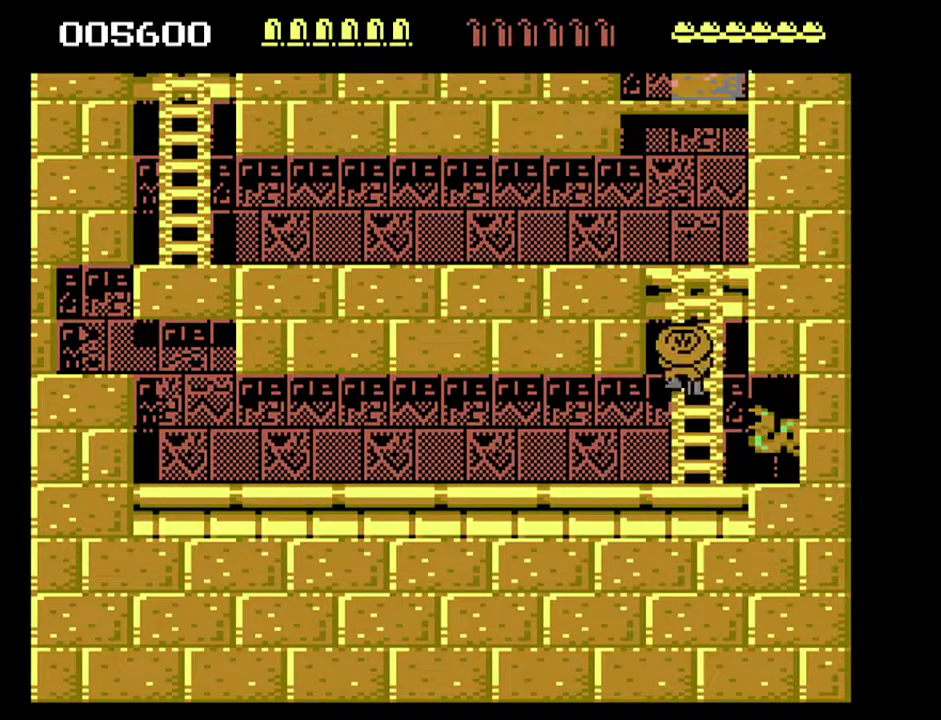
{"buttons": ["DPAD_UP"], "events": [[367, "DPAD_RIGHT", "up"]]}
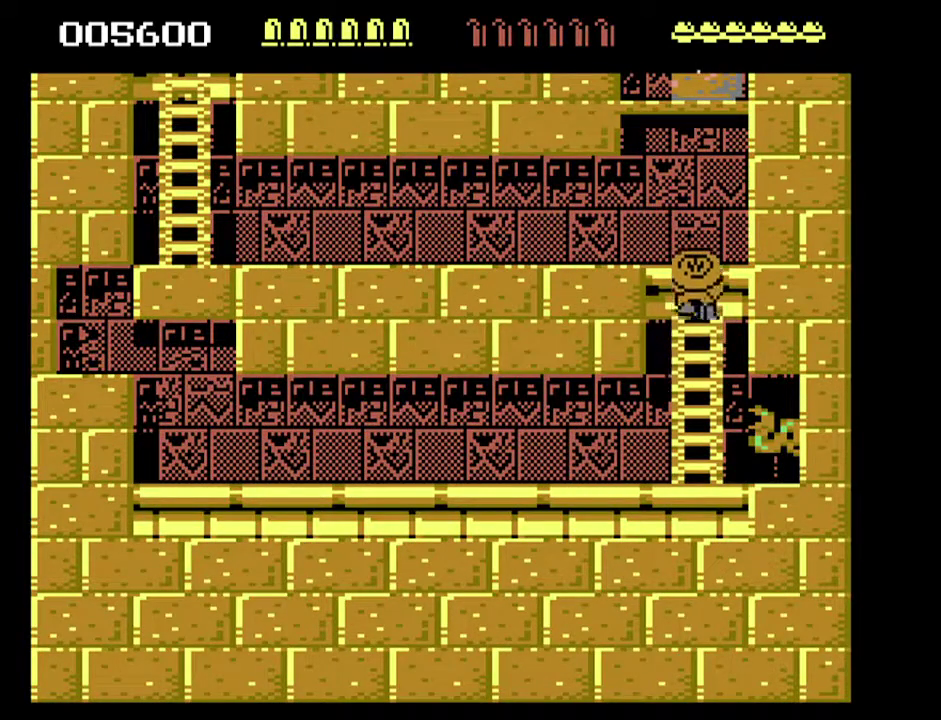
{"buttons": ["DPAD_LEFT"], "events": [[133, "DPAD_LEFT", "down"], [400, "DPAD_UP", "up"]]}
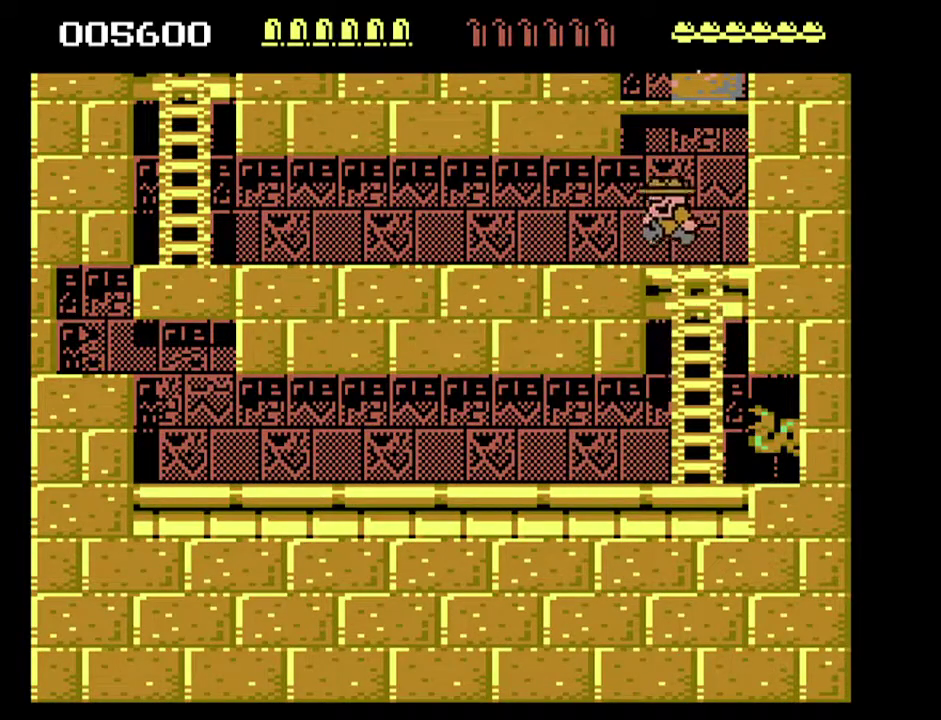
{"buttons": [], "events": [[233, "DPAD_LEFT", "up"]]}
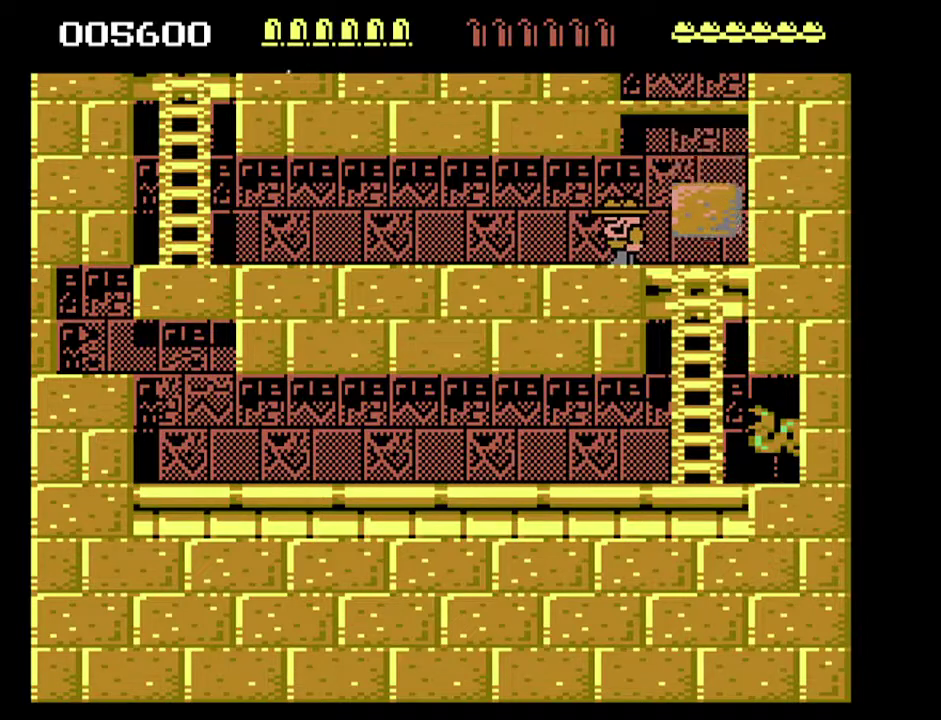
{"buttons": [], "events": []}
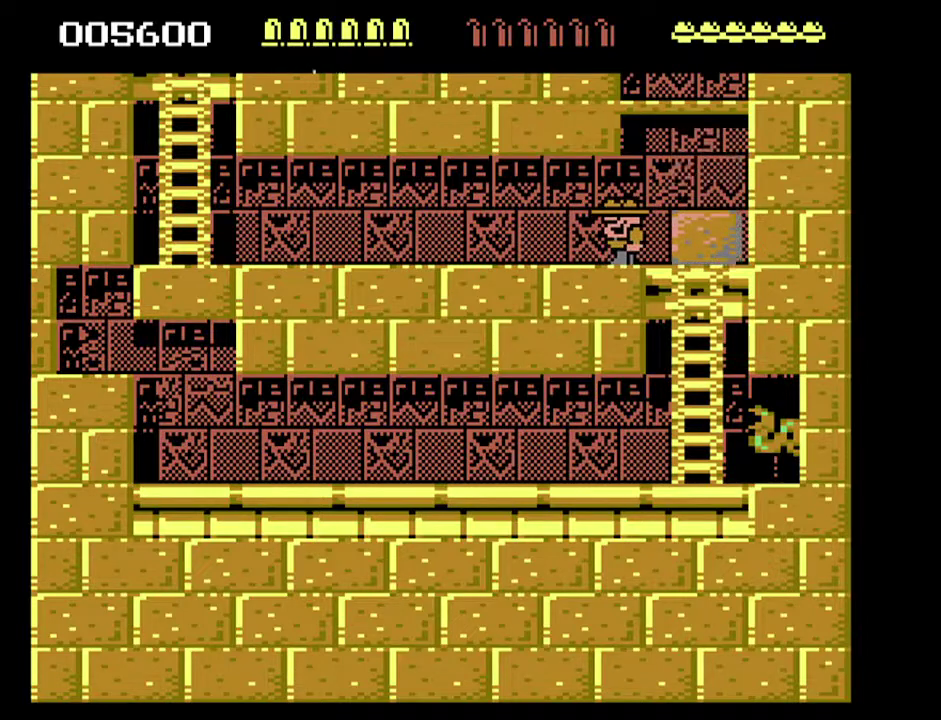
{"buttons": [], "events": []}
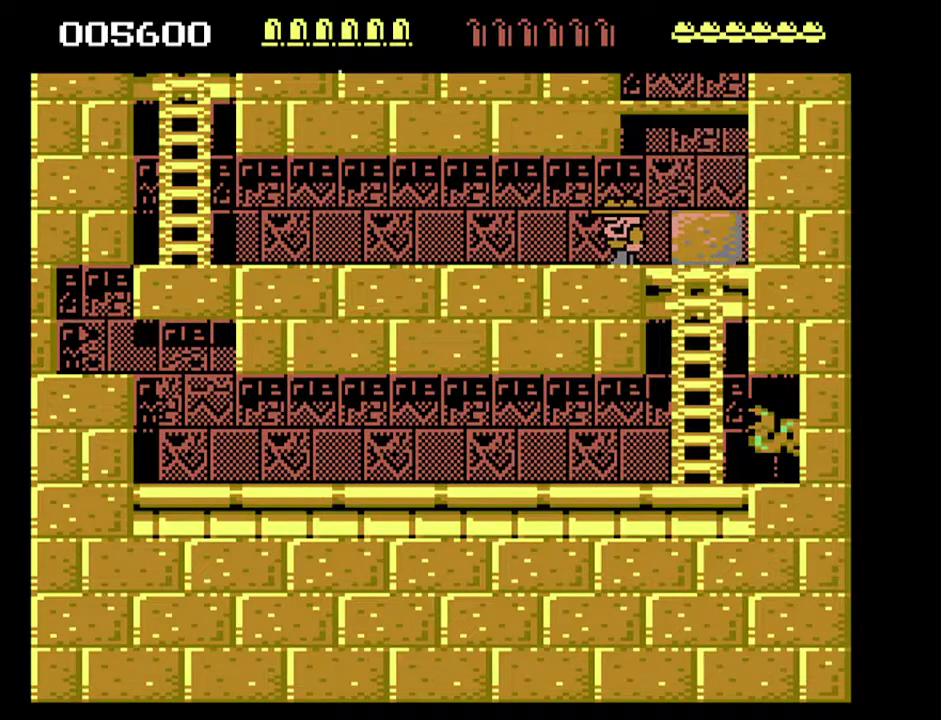
{"buttons": ["DPAD_RIGHT"], "events": [[467, "DPAD_RIGHT", "down"]]}
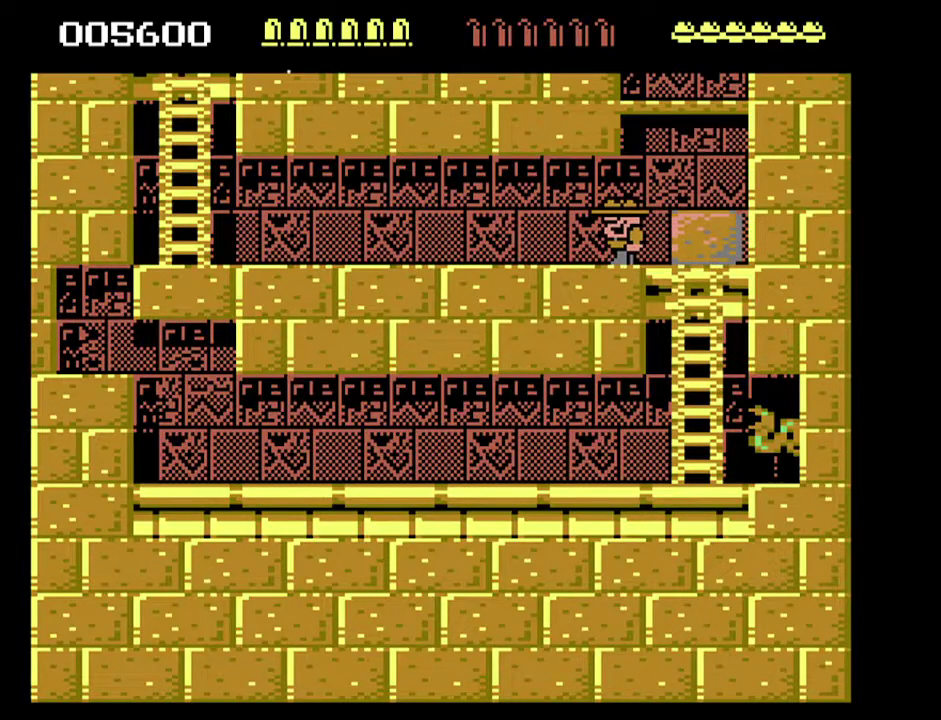
{"buttons": ["DPAD_UP", "DPAD_RIGHT"], "events": [[200, "DPAD_UP", "down"]]}
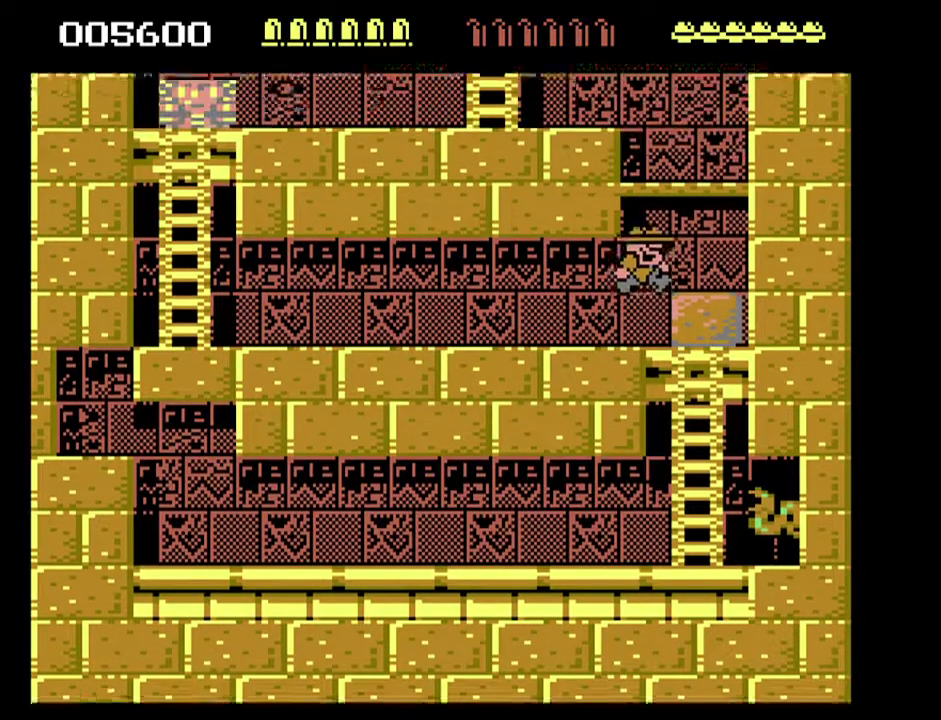
{"buttons": ["DPAD_UP"], "events": [[200, "DPAD_UP", "up"], [467, "DPAD_UP", "down"], [500, "DPAD_RIGHT", "up"]]}
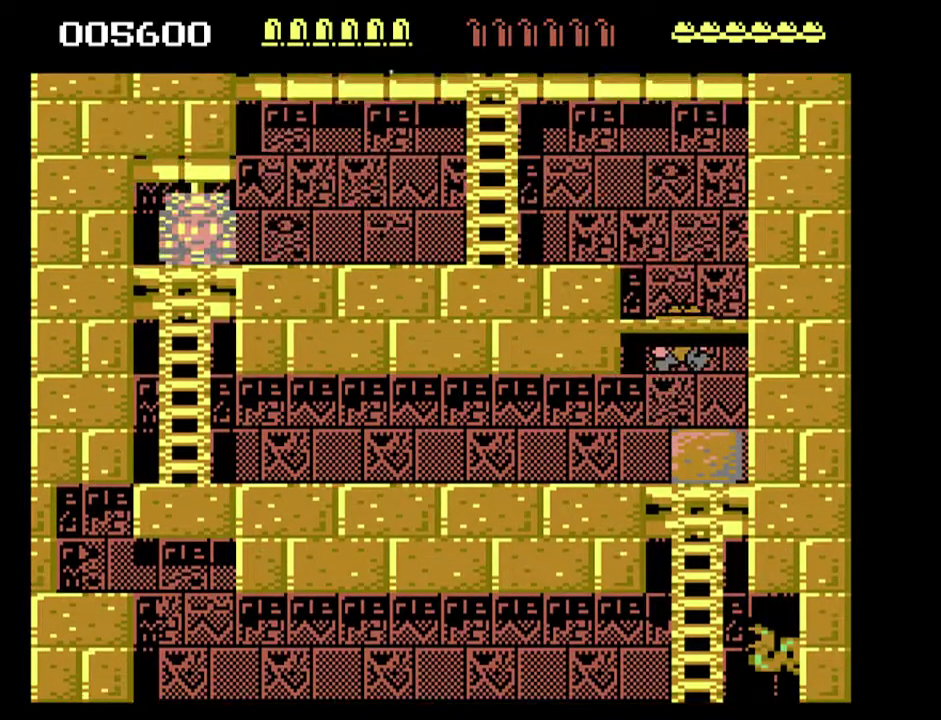
{"buttons": ["DPAD_UP", "DPAD_LEFT"], "events": [[467, "DPAD_LEFT", "down"]]}
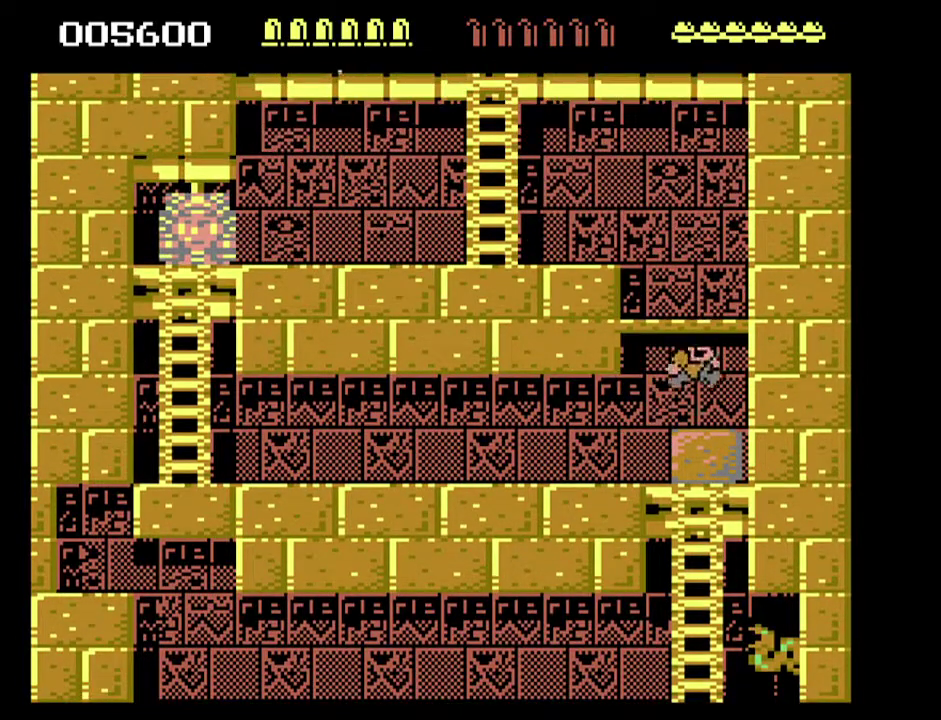
{"buttons": ["DPAD_UP", "DPAD_LEFT"], "events": []}
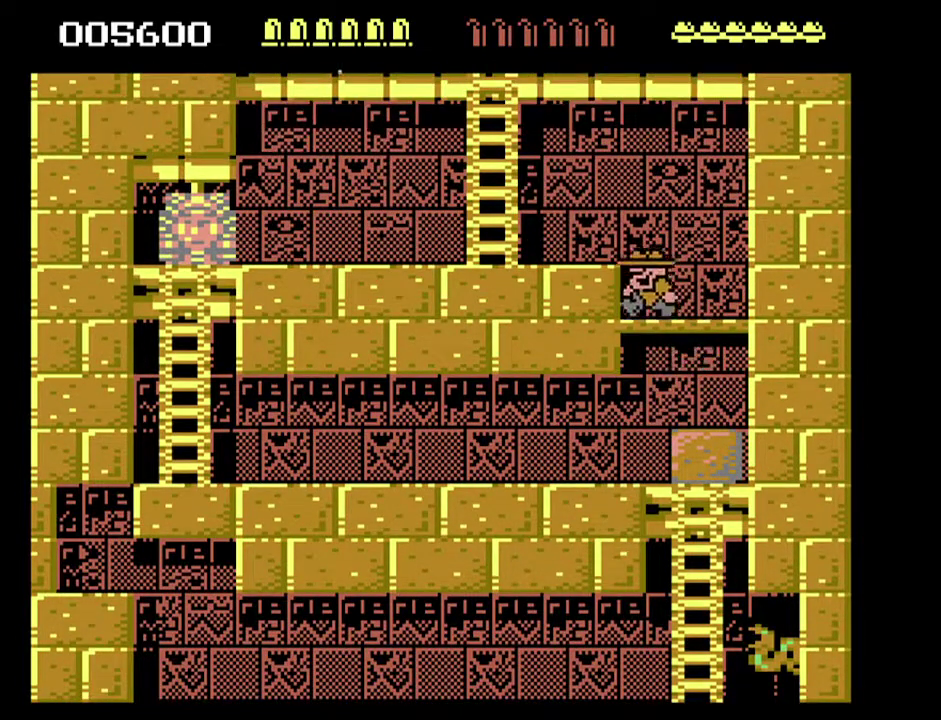
{"buttons": [], "events": [[333, "DPAD_UP", "up"], [433, "DPAD_LEFT", "up"]]}
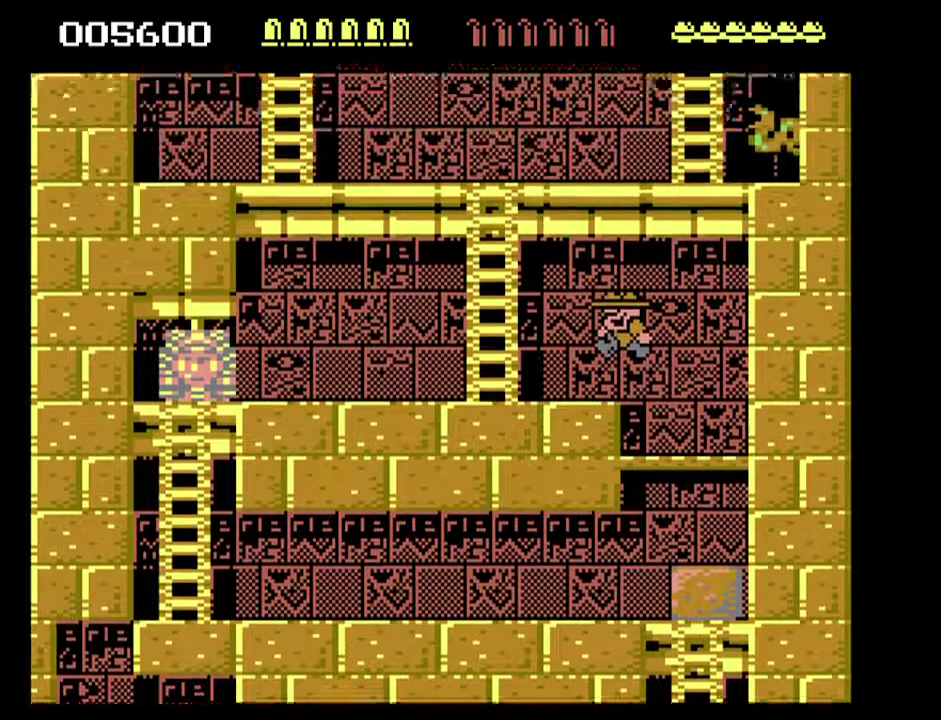
{"buttons": [], "events": [[167, "DPAD_LEFT", "down"], [333, "DPAD_LEFT", "up"]]}
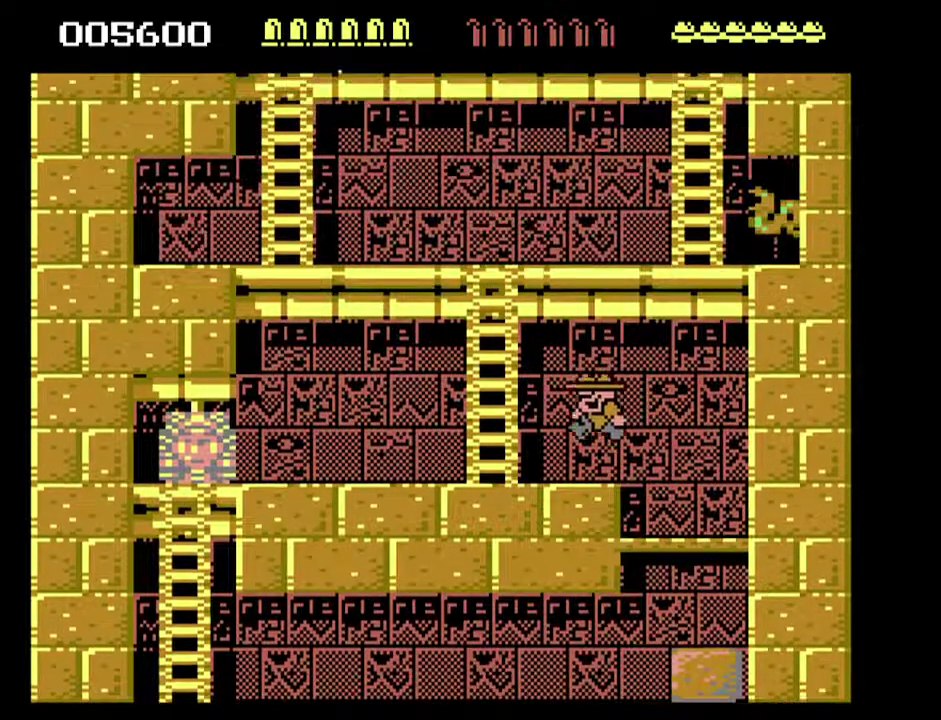
{"buttons": ["DPAD_UP", "DPAD_LEFT"], "events": [[133, "DPAD_LEFT", "down"], [167, "DPAD_UP", "down"]]}
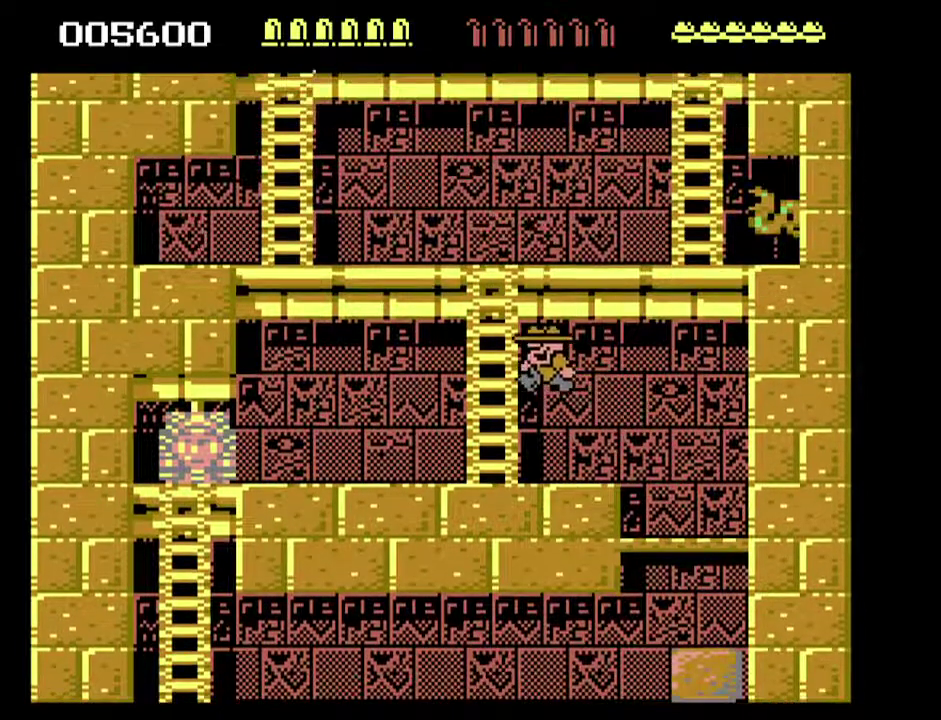
{"buttons": ["DPAD_UP"], "events": [[333, "DPAD_LEFT", "up"]]}
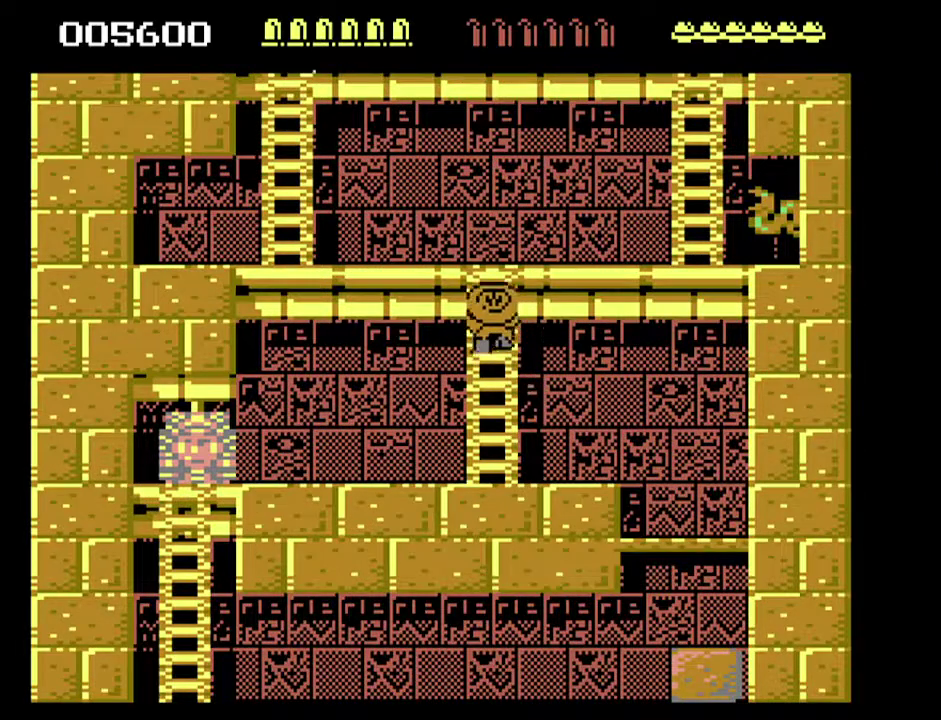
{"buttons": [], "events": [[333, "DPAD_UP", "up"]]}
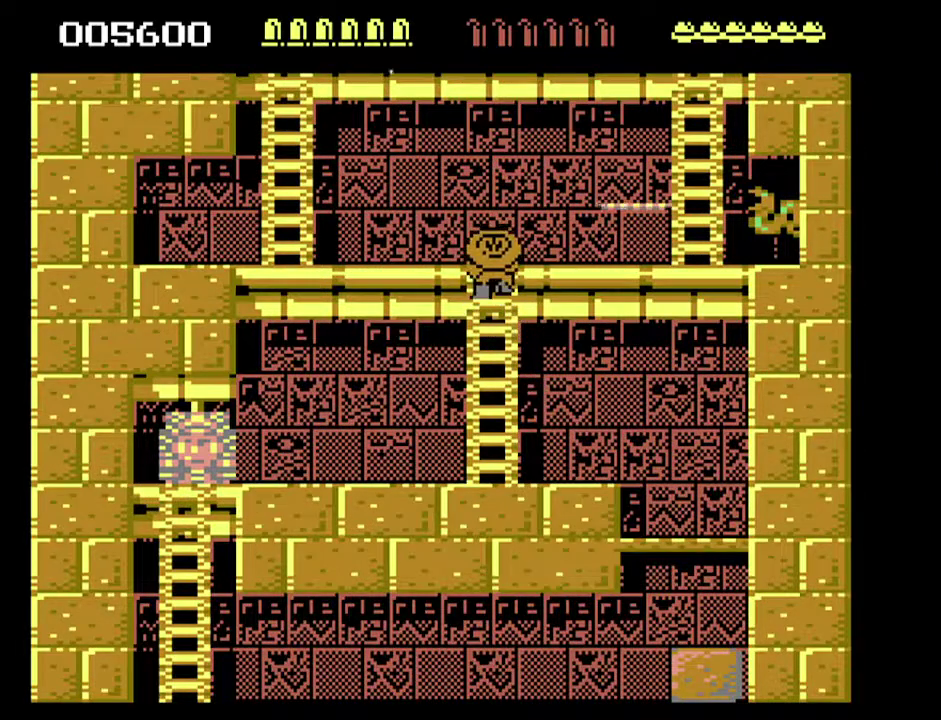
{"buttons": ["DPAD_UP"], "events": [[300, "DPAD_UP", "down"]]}
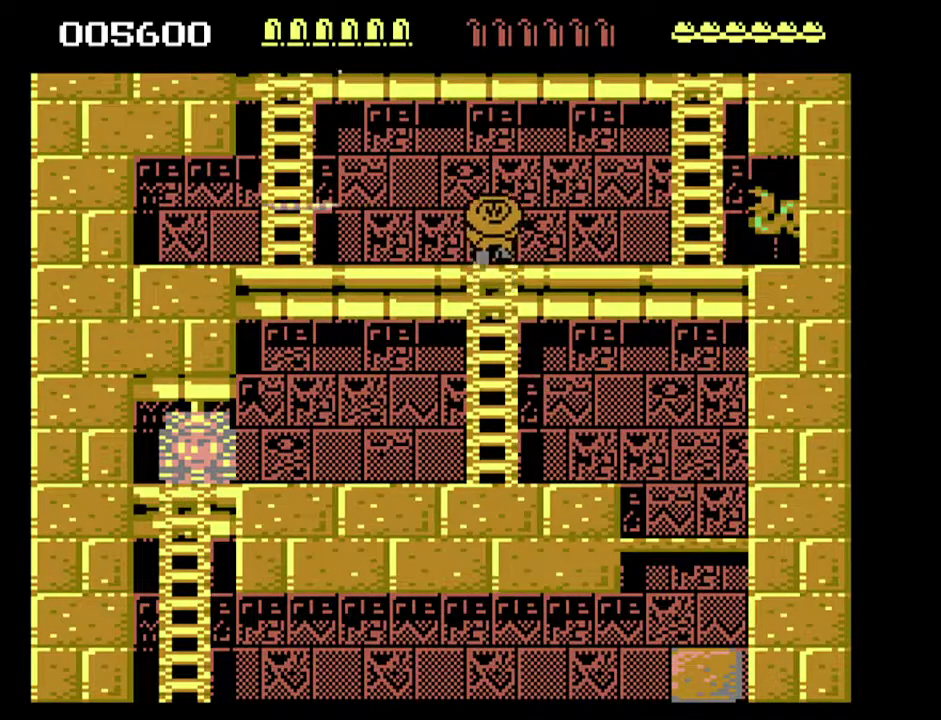
{"buttons": ["DPAD_DOWN", "DPAD_RIGHT"], "events": [[133, "DPAD_RIGHT", "down"], [167, "DPAD_DOWN", "down"], [167, "DPAD_UP", "up"]]}